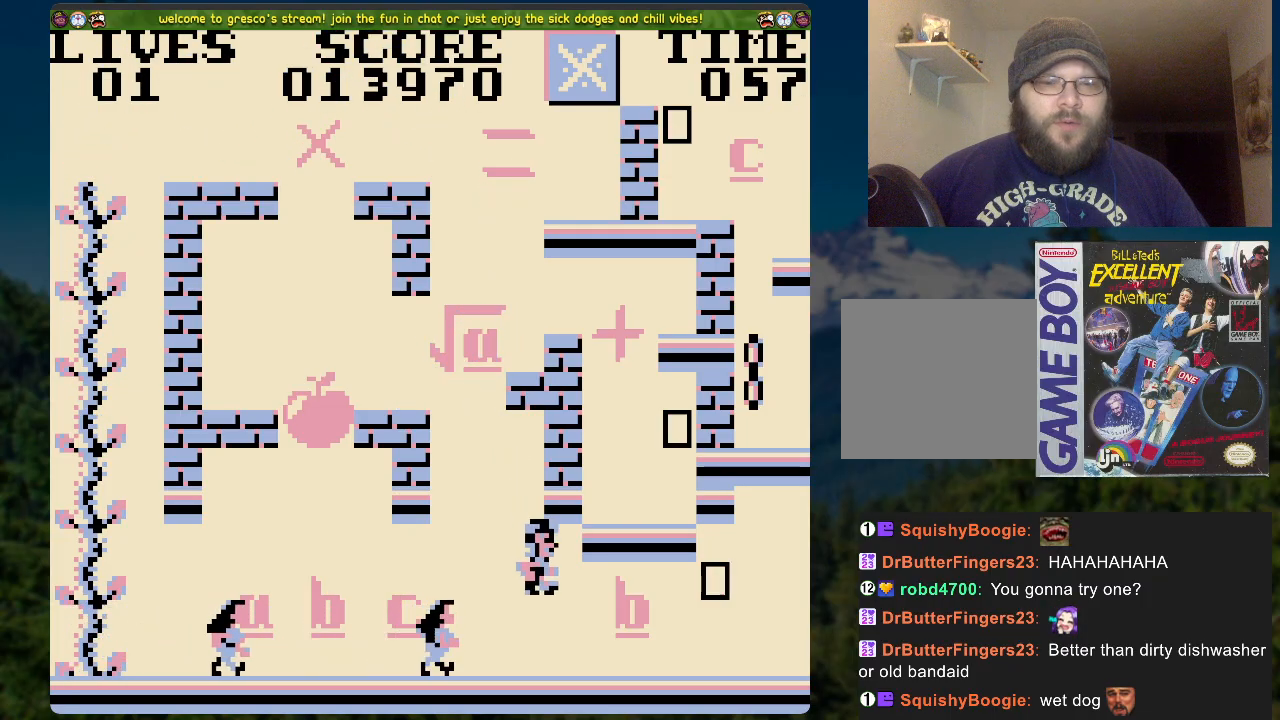
Gameplay with a controller (Xbox layout); each line is a JSON object with the inputs held at the frame after it. "events" lists button and stick changes between this image and that frame as [ms after this image, input, new state], when the widget could be followed in between.
{"buttons": ["A", "DPAD_RIGHT"], "left_stick": "center", "right_stick": "center", "events": [[201, "A", "down"]]}
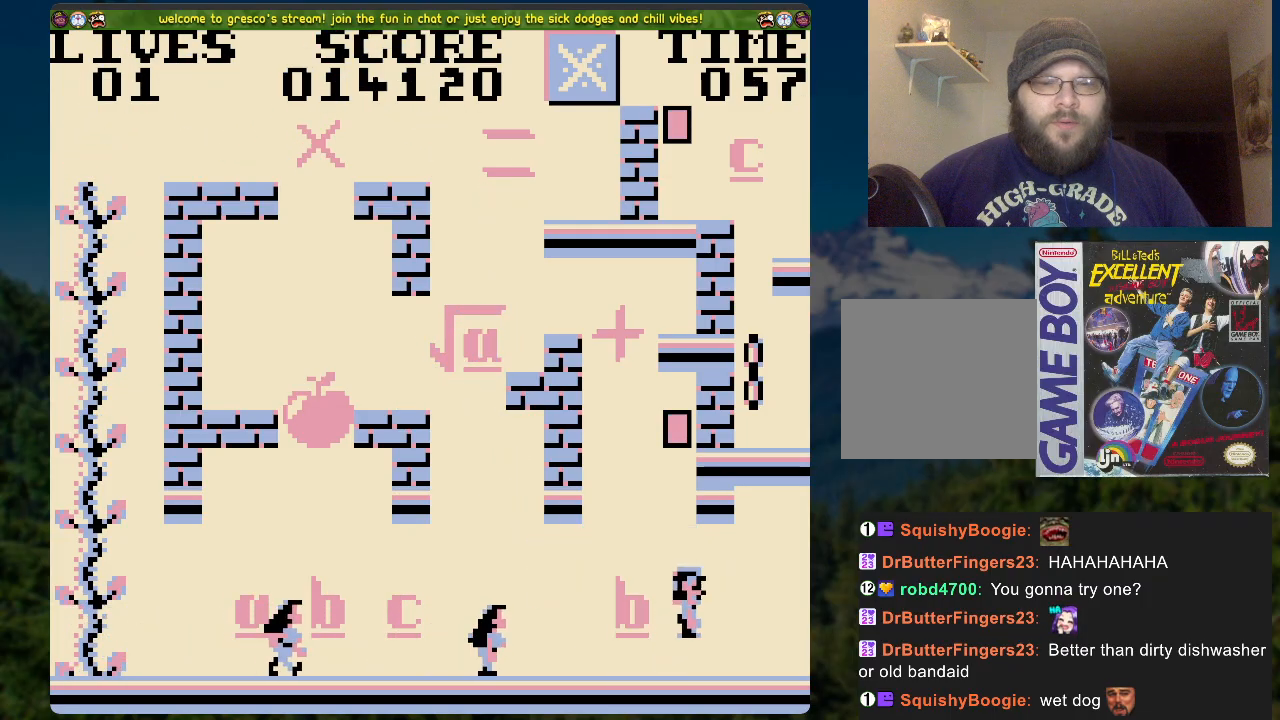
{"buttons": ["DPAD_LEFT"], "left_stick": "center", "right_stick": "center", "events": [[285, "DPAD_RIGHT", "up"], [302, "A", "up"], [318, "DPAD_LEFT", "down"]]}
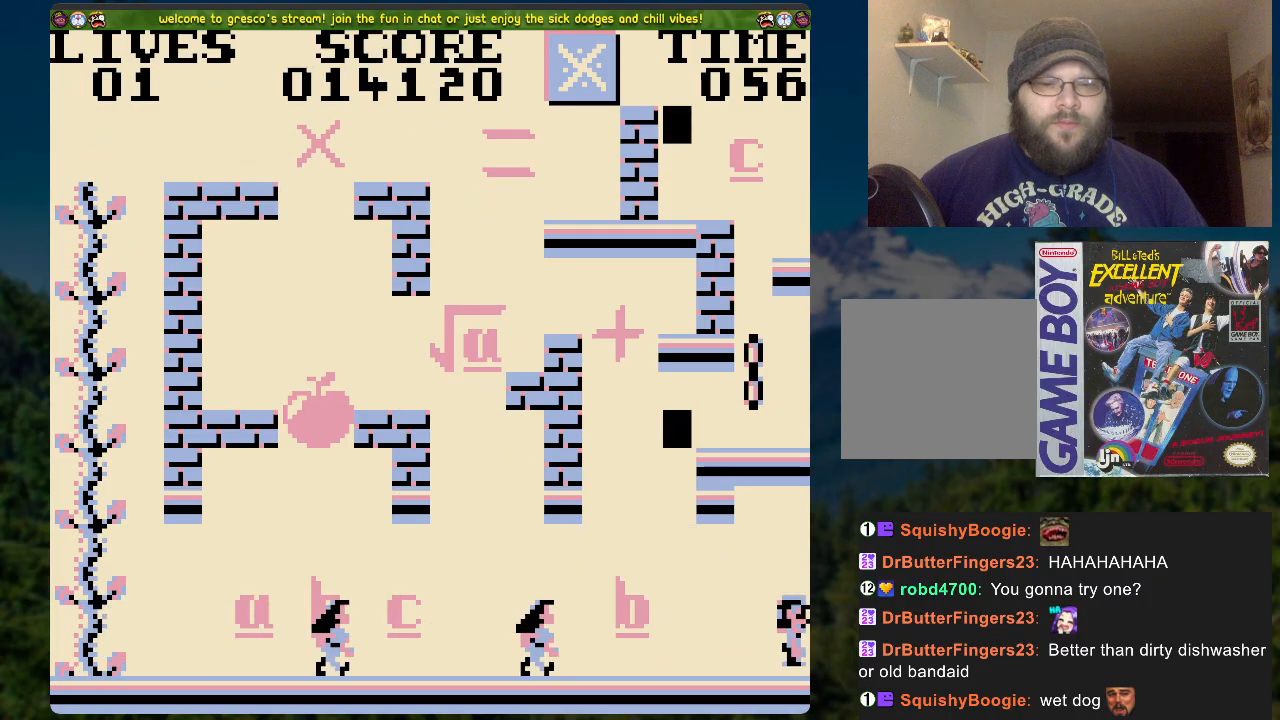
{"buttons": ["A", "DPAD_LEFT"], "left_stick": "center", "right_stick": "center", "events": [[184, "A", "down"]]}
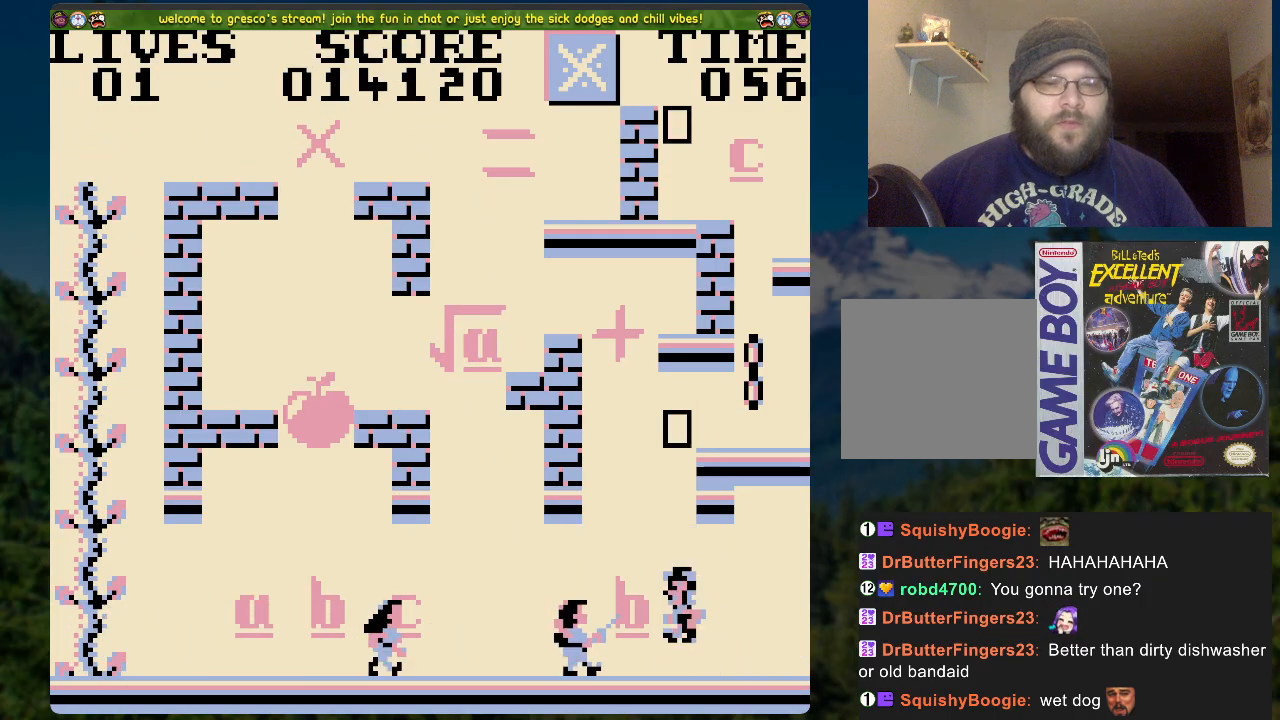
{"buttons": ["A"], "left_stick": "center", "right_stick": "center", "events": [[168, "DPAD_LEFT", "up"], [185, "A", "up"], [402, "A", "down"]]}
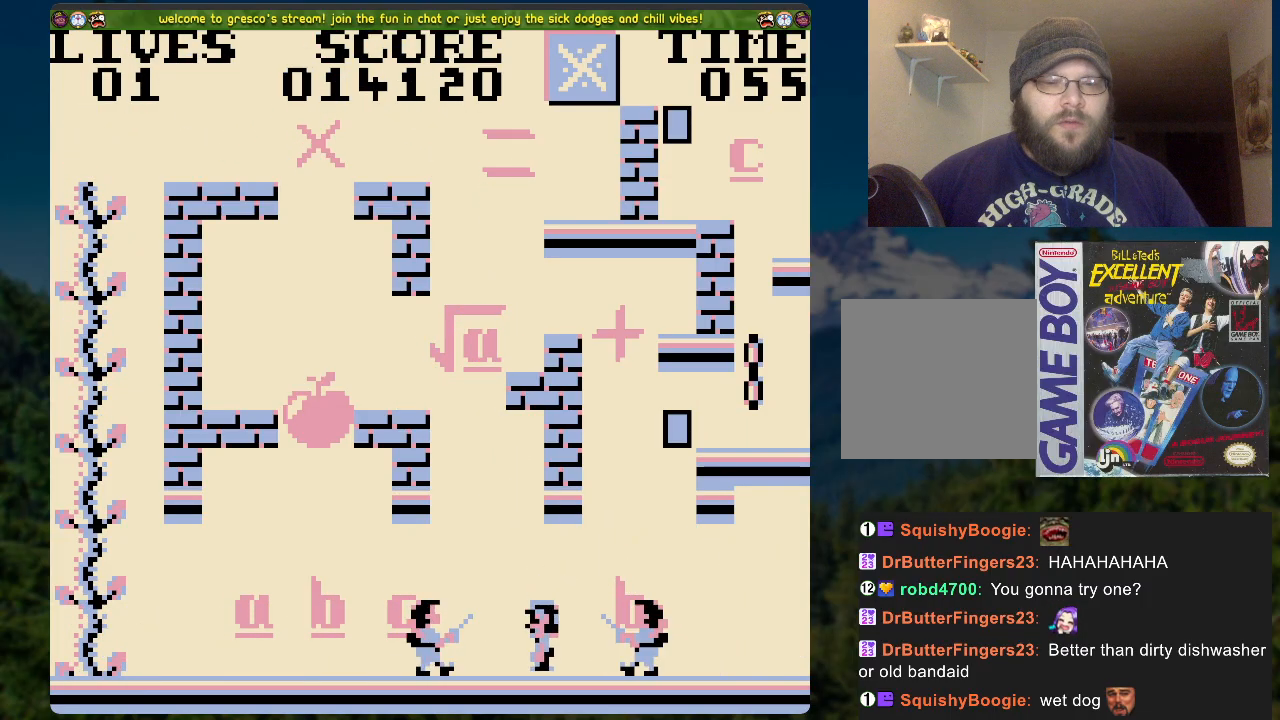
{"buttons": ["DPAD_LEFT"], "left_stick": "center", "right_stick": "center", "events": [[401, "A", "up"], [401, "DPAD_LEFT", "down"]]}
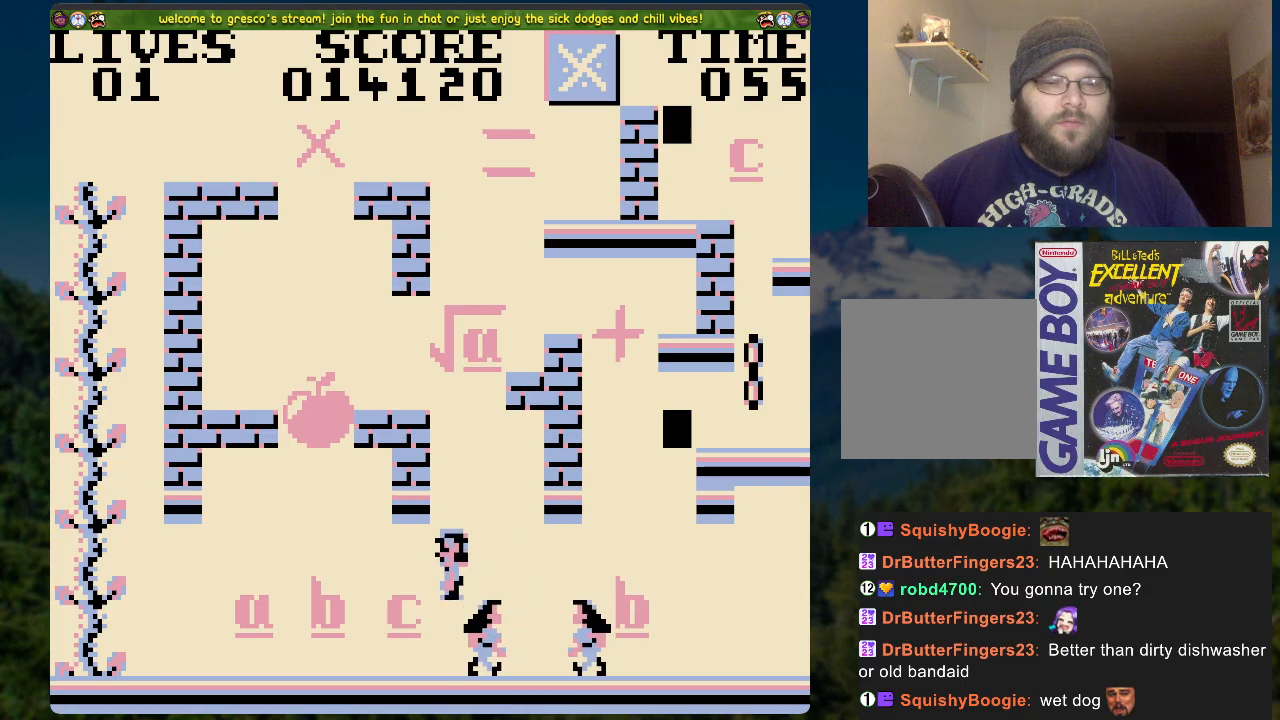
{"buttons": ["DPAD_LEFT"], "left_stick": "center", "right_stick": "center", "events": []}
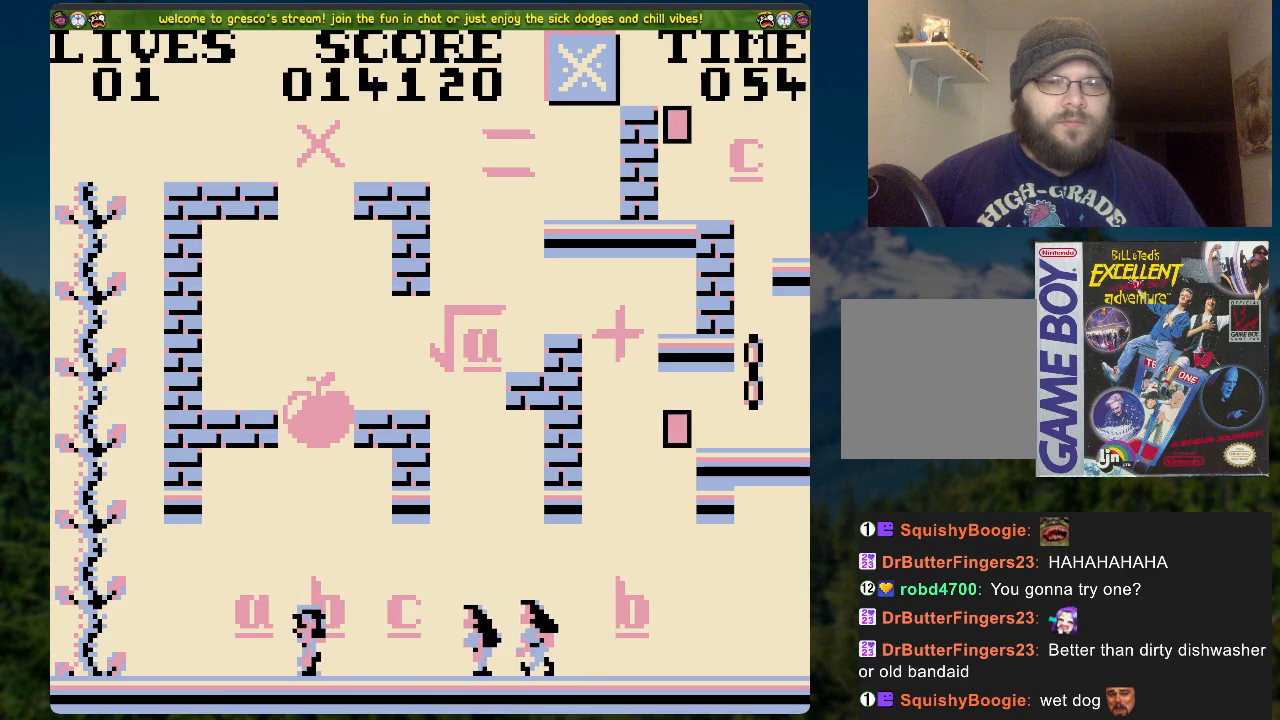
{"buttons": ["A", "DPAD_UP"], "left_stick": "center", "right_stick": "center", "events": [[201, "A", "down"], [418, "DPAD_UP", "down"], [469, "DPAD_LEFT", "up"]]}
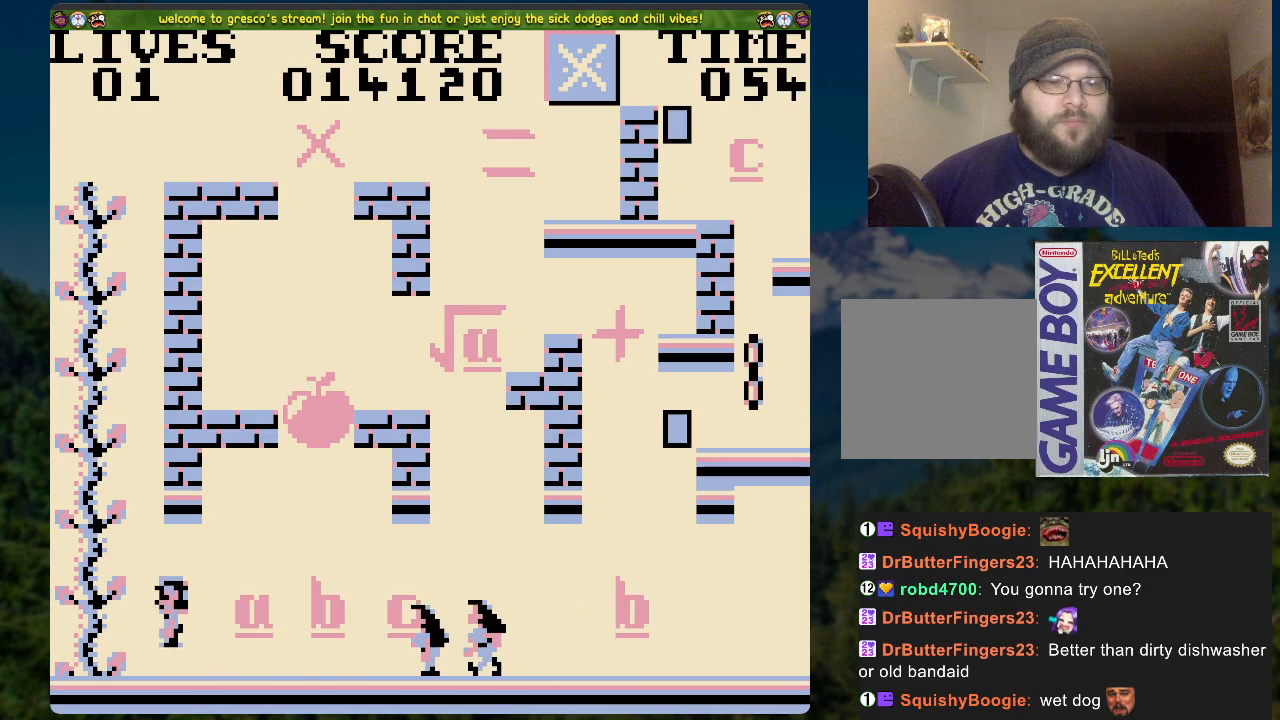
{"buttons": ["DPAD_UP"], "left_stick": "center", "right_stick": "center", "events": [[34, "A", "up"]]}
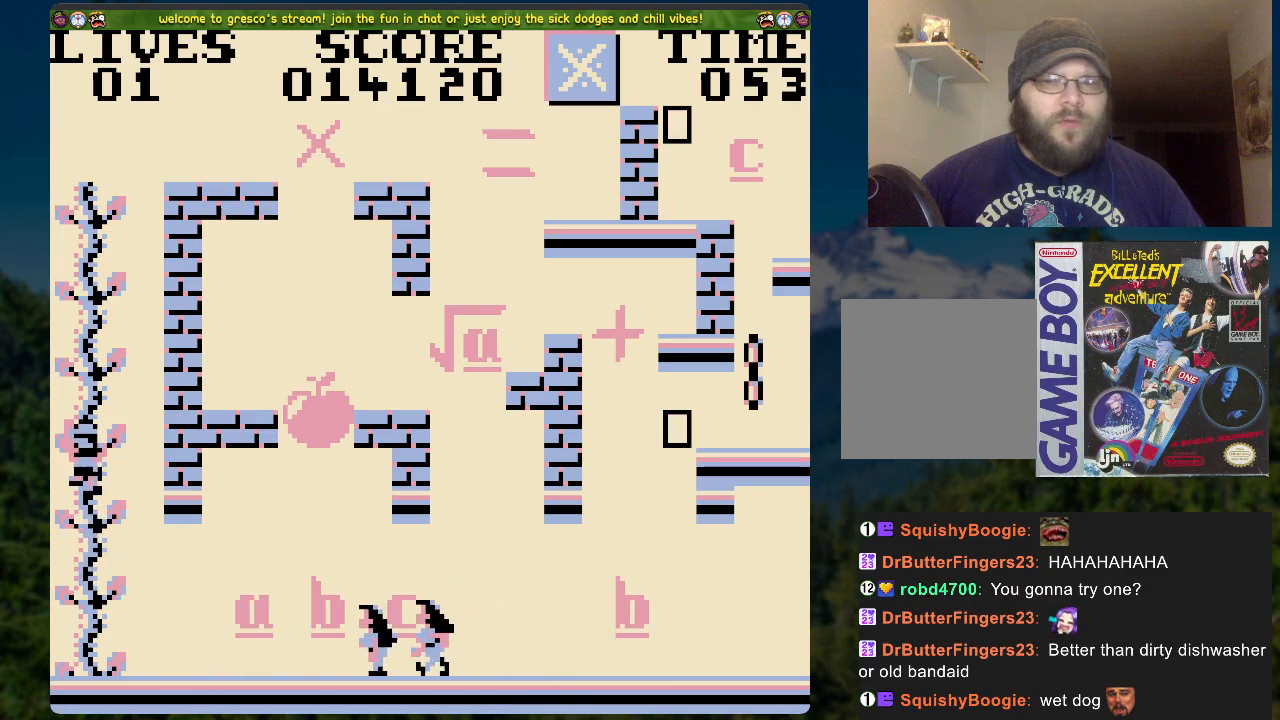
{"buttons": ["DPAD_UP"], "left_stick": "center", "right_stick": "center", "events": []}
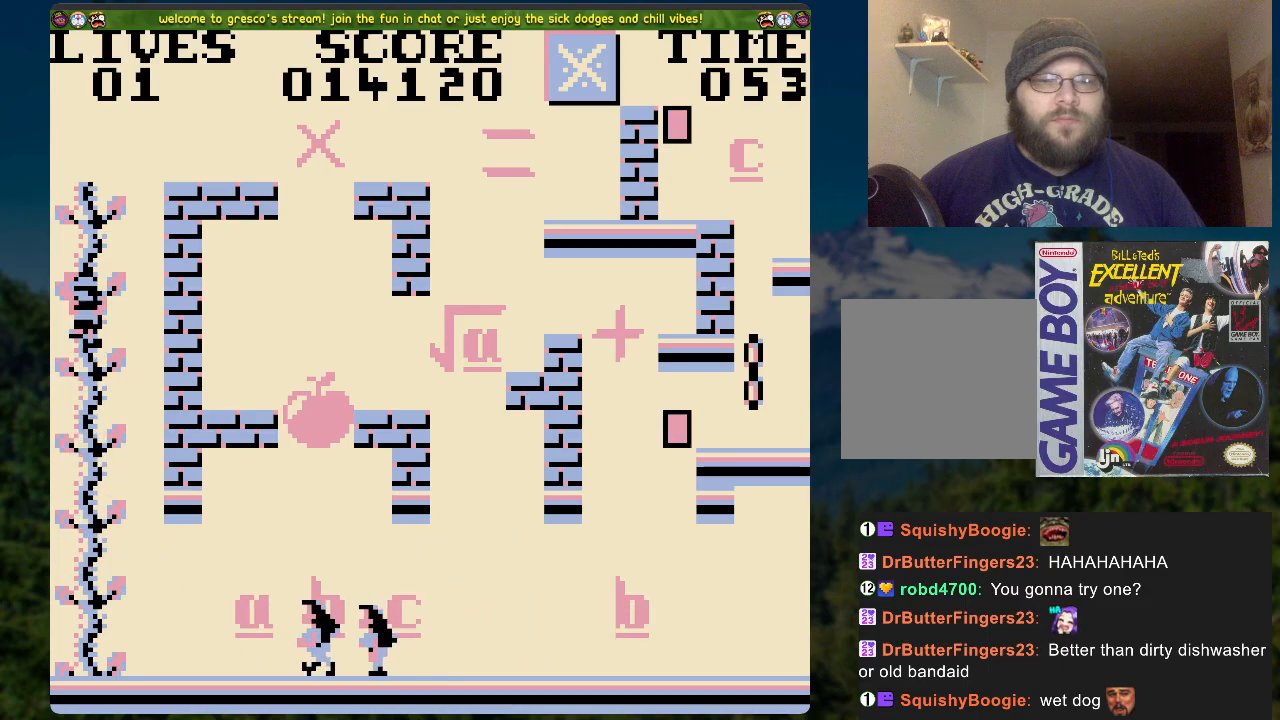
{"buttons": ["DPAD_RIGHT"], "left_stick": "center", "right_stick": "center", "events": [[368, "A", "down"], [385, "DPAD_RIGHT", "down"], [402, "DPAD_UP", "up"], [486, "A", "up"]]}
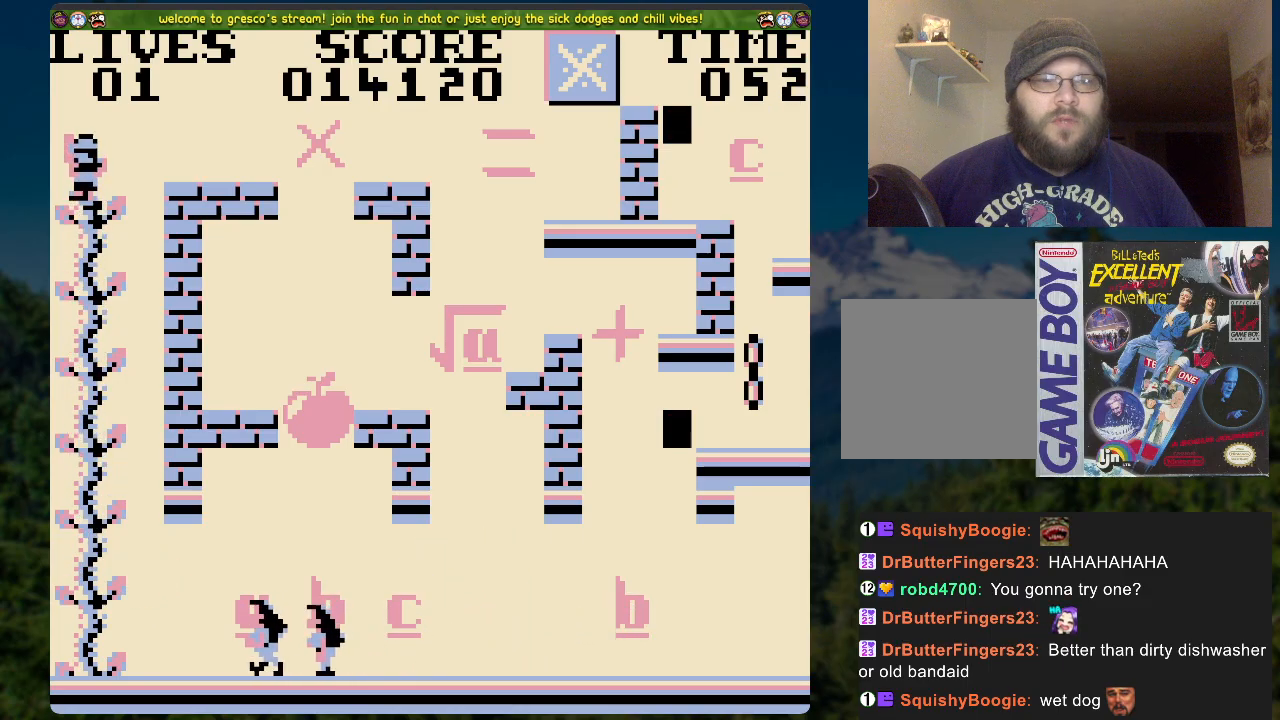
{"buttons": ["A", "DPAD_RIGHT"], "left_stick": "center", "right_stick": "center", "events": [[502, "A", "down"]]}
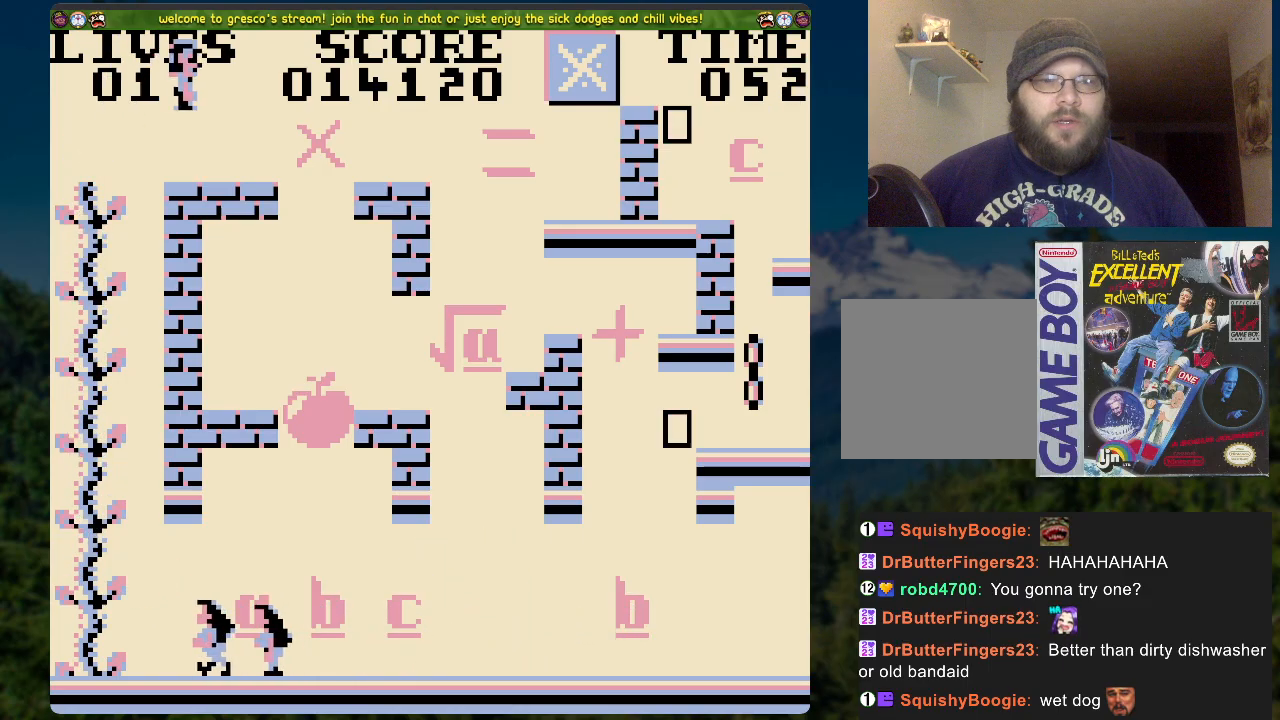
{"buttons": ["DPAD_RIGHT"], "left_stick": "center", "right_stick": "center", "events": [[84, "A", "up"]]}
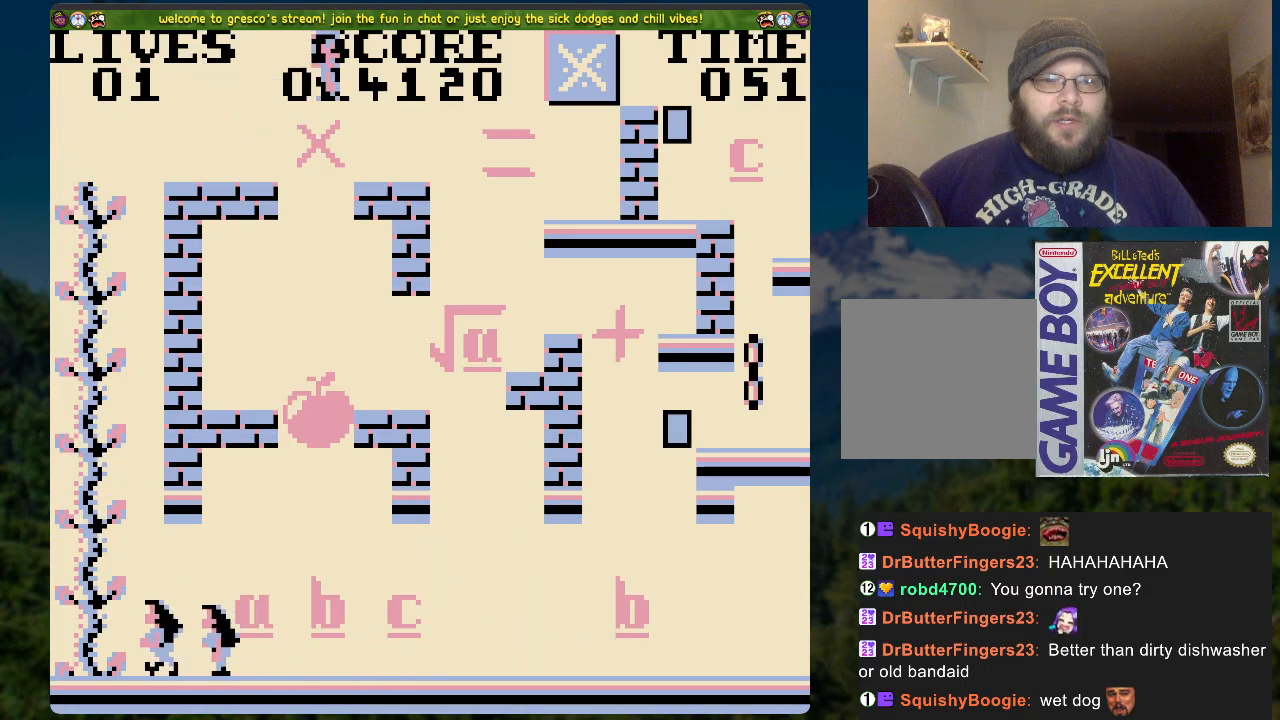
{"buttons": ["DPAD_RIGHT"], "left_stick": "center", "right_stick": "center", "events": []}
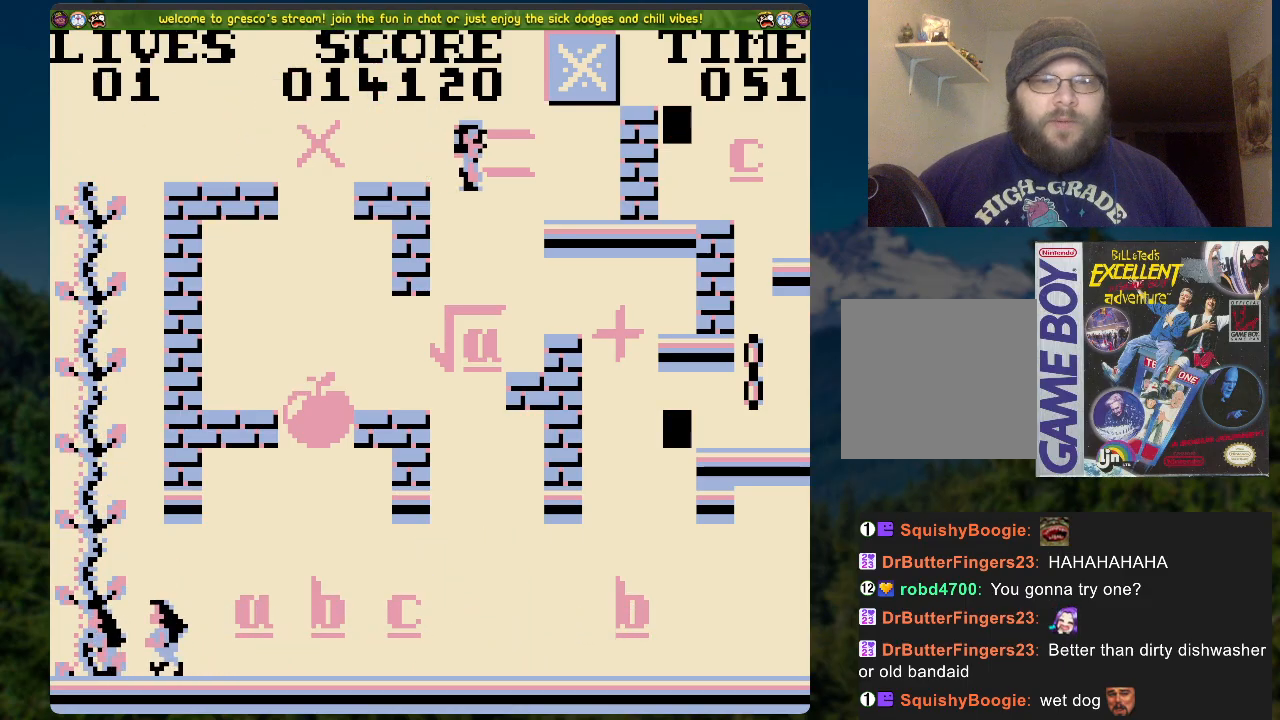
{"buttons": ["DPAD_RIGHT"], "left_stick": "center", "right_stick": "center", "events": [[83, "DPAD_RIGHT", "up"], [267, "DPAD_RIGHT", "down"]]}
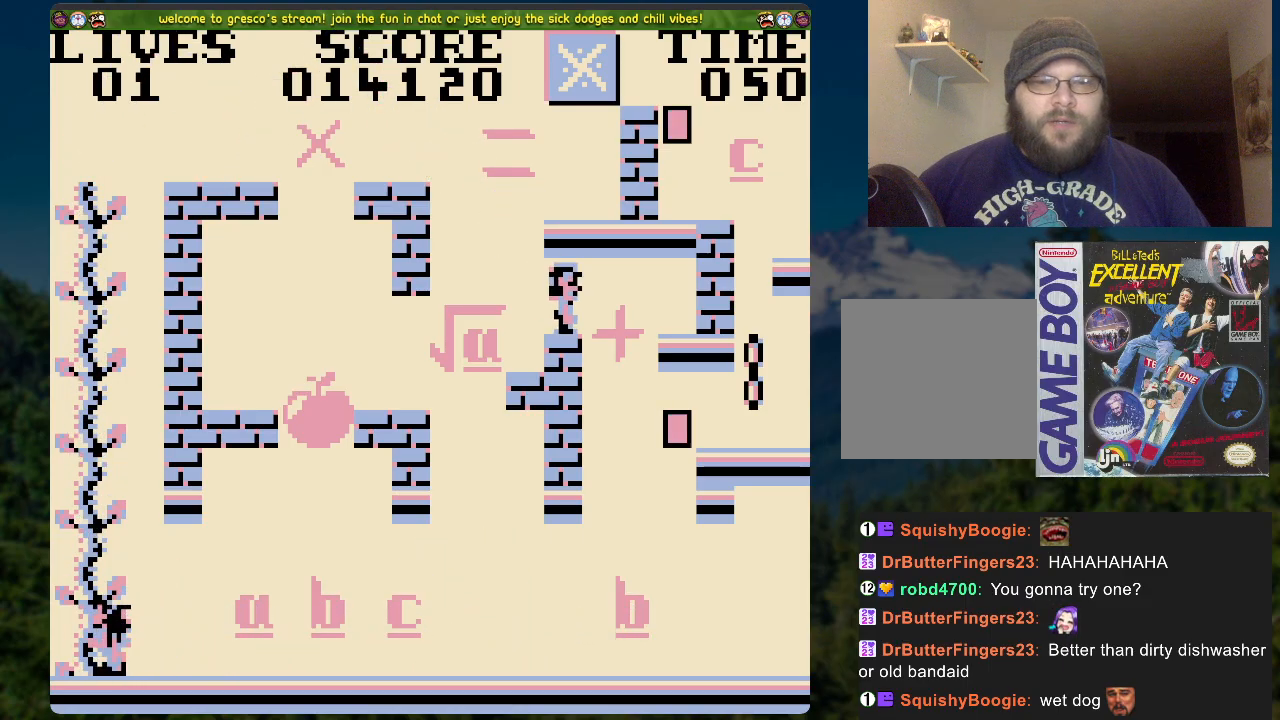
{"buttons": ["DPAD_RIGHT"], "left_stick": "center", "right_stick": "center", "events": []}
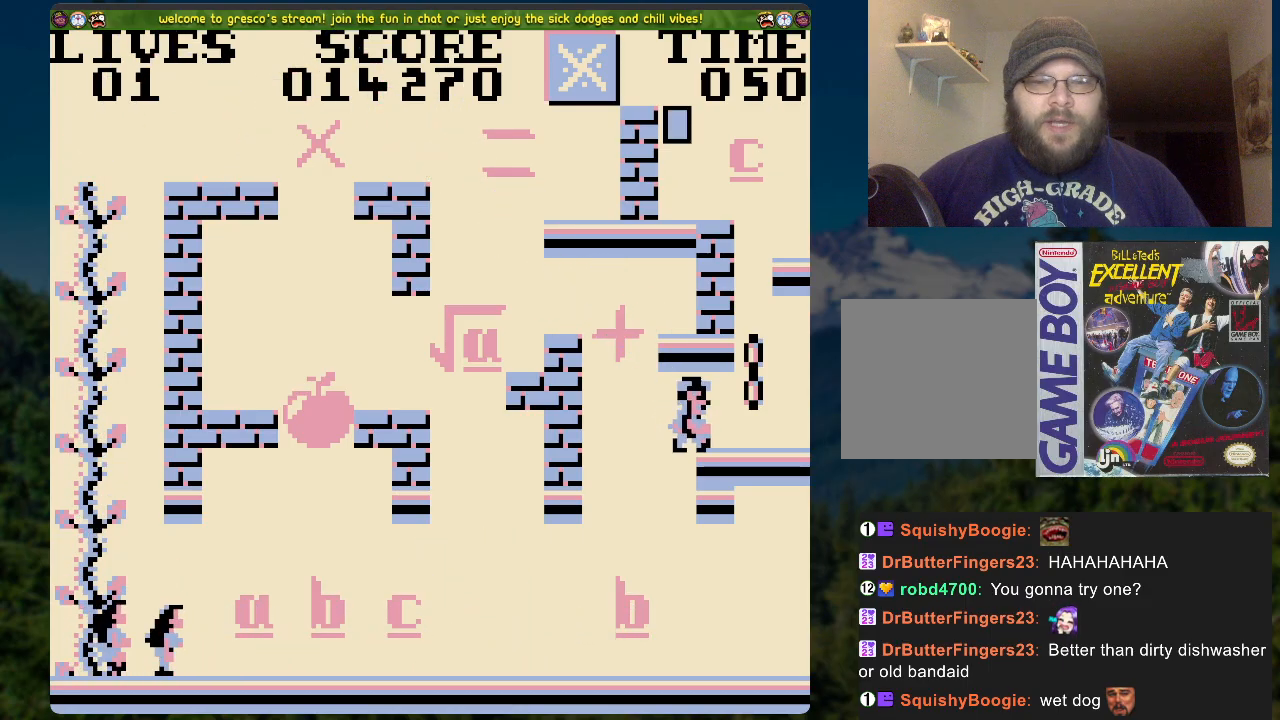
{"buttons": ["A", "DPAD_UP"], "left_stick": "center", "right_stick": "center", "events": [[17, "A", "down"], [301, "A", "up"], [301, "DPAD_RIGHT", "up"], [301, "DPAD_UP", "down"], [485, "A", "down"]]}
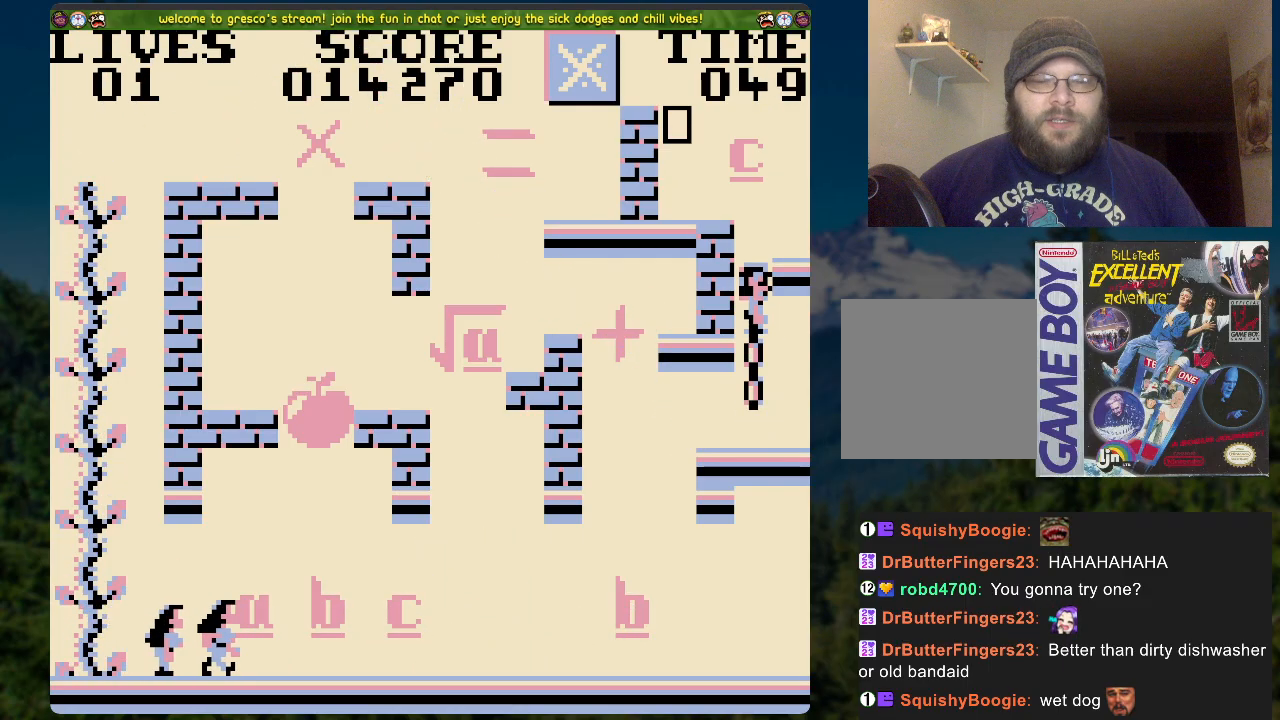
{"buttons": ["A", "DPAD_LEFT"], "left_stick": "center", "right_stick": "center", "events": [[101, "DPAD_RIGHT", "down"], [234, "A", "up"], [234, "DPAD_UP", "up"], [335, "DPAD_RIGHT", "up"], [402, "DPAD_LEFT", "down"], [435, "A", "down"]]}
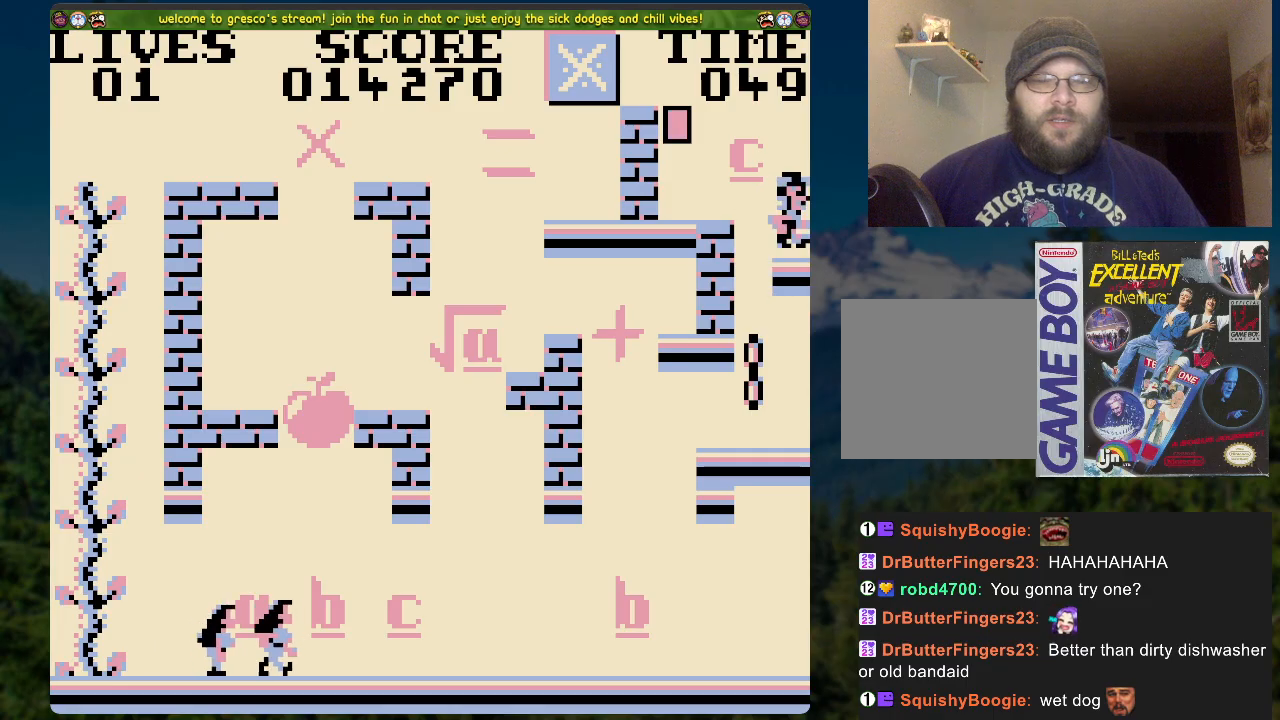
{"buttons": [], "left_stick": "center", "right_stick": "center", "events": [[385, "A", "up"], [419, "DPAD_LEFT", "up"]]}
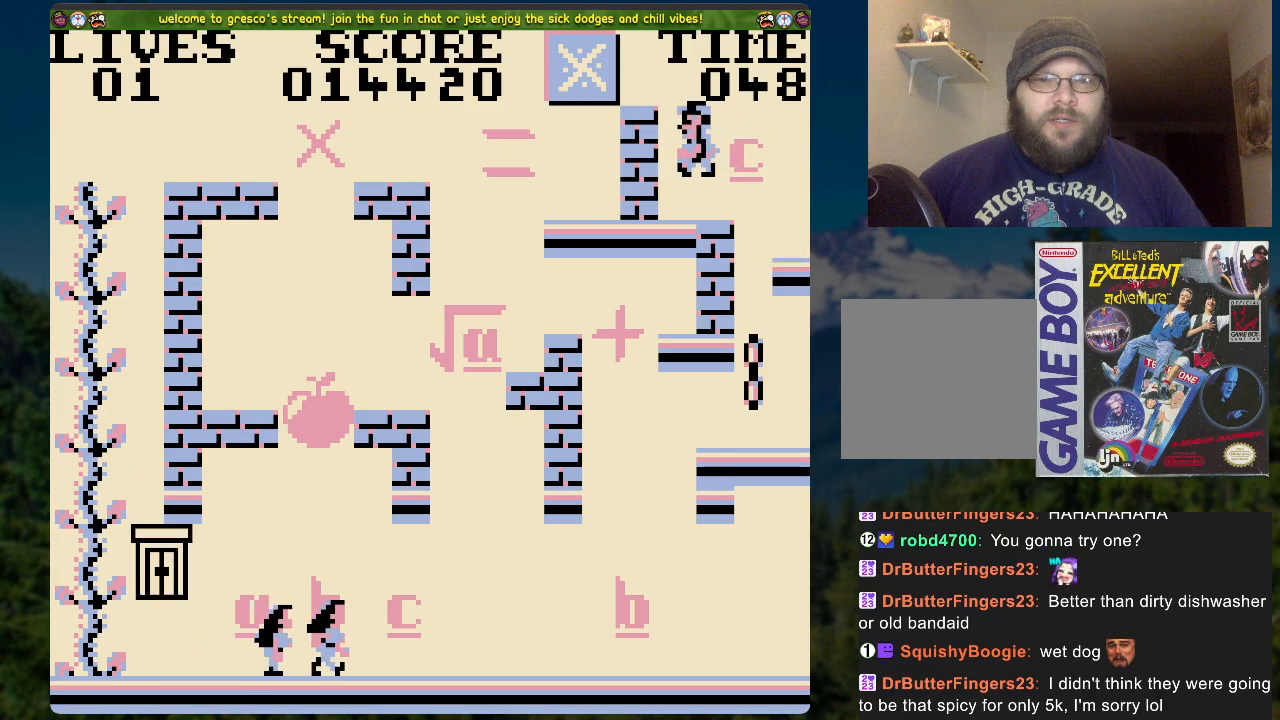
{"buttons": ["DPAD_LEFT"], "left_stick": "center", "right_stick": "center", "events": [[168, "DPAD_LEFT", "down"]]}
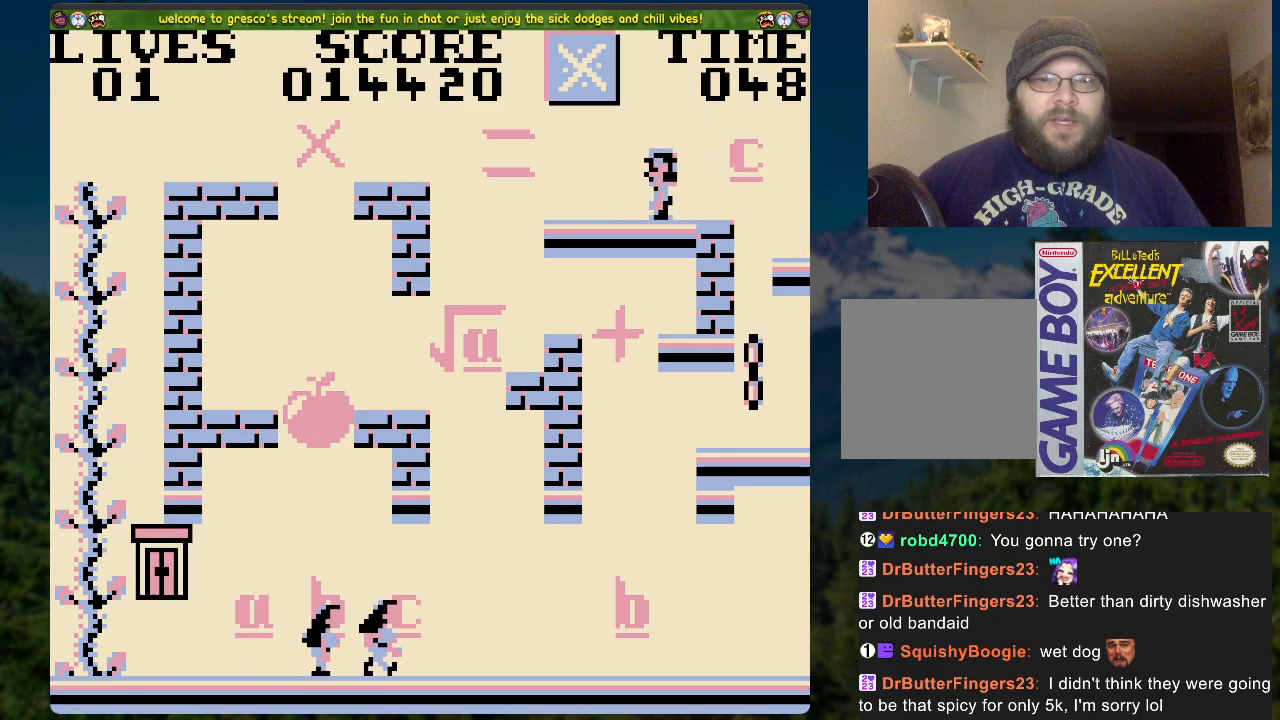
{"buttons": ["A", "DPAD_LEFT"], "left_stick": "center", "right_stick": "center", "events": [[118, "A", "down"]]}
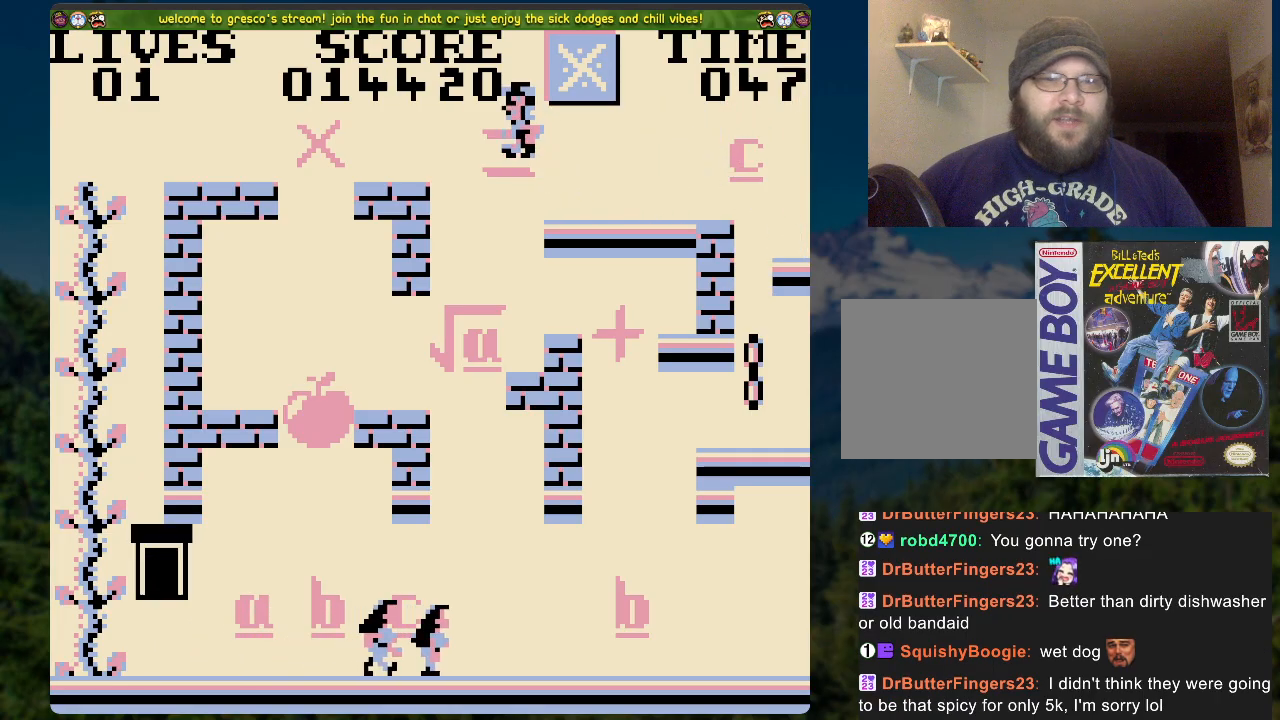
{"buttons": ["A", "DPAD_LEFT"], "left_stick": "center", "right_stick": "center", "events": [[34, "A", "up"], [185, "A", "down"]]}
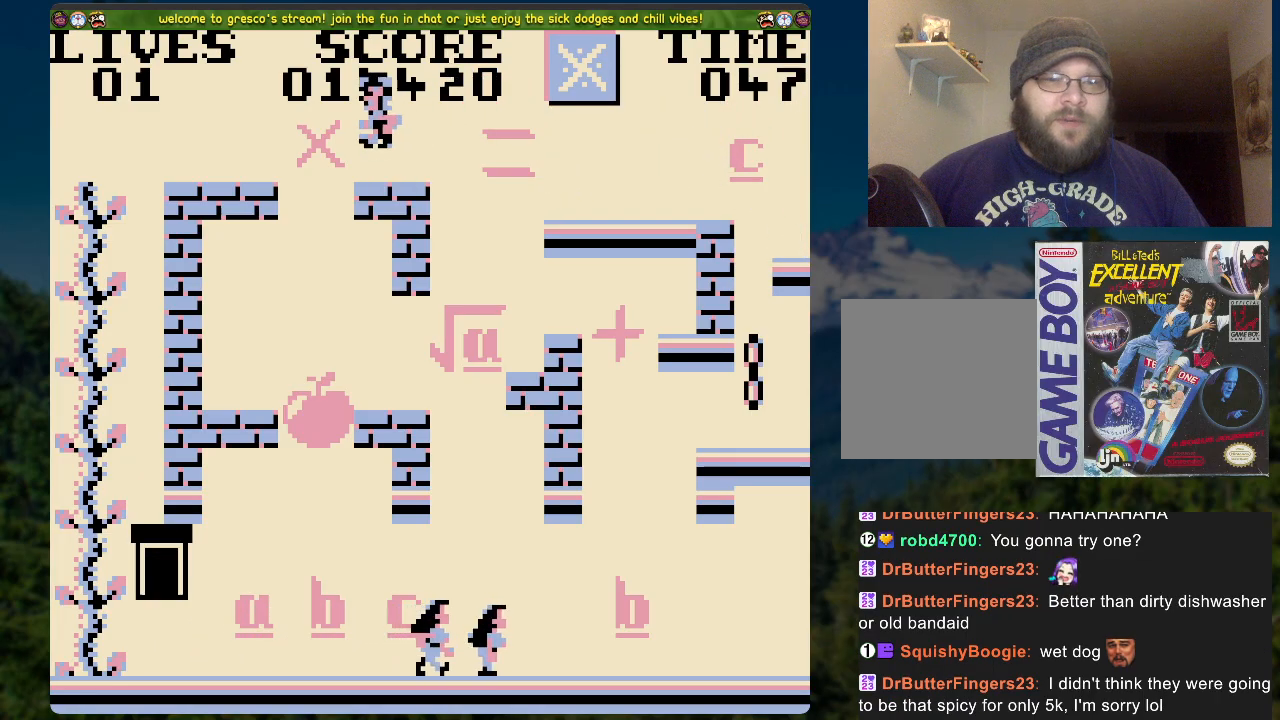
{"buttons": [], "left_stick": "center", "right_stick": "center", "events": [[16, "A", "up"], [16, "DPAD_LEFT", "up"], [334, "DPAD_RIGHT", "down"], [485, "DPAD_RIGHT", "up"]]}
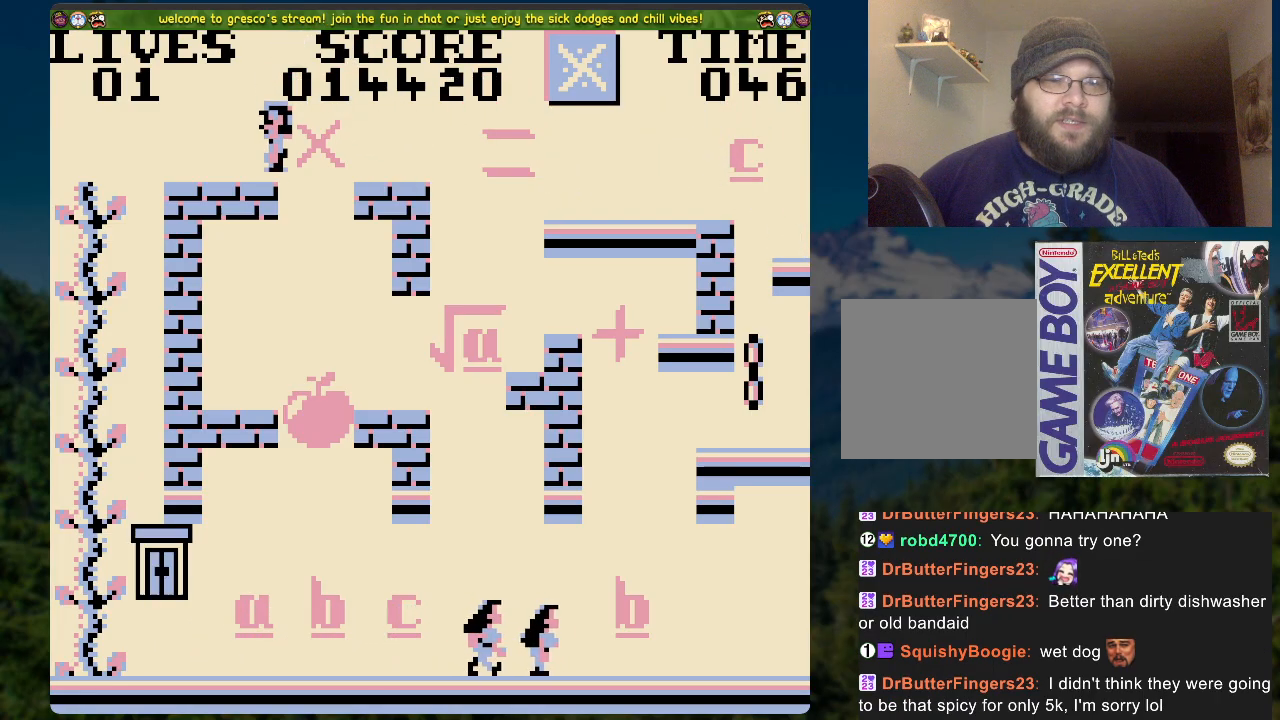
{"buttons": [], "left_stick": "center", "right_stick": "center", "events": [[67, "DPAD_LEFT", "down"], [485, "DPAD_LEFT", "up"]]}
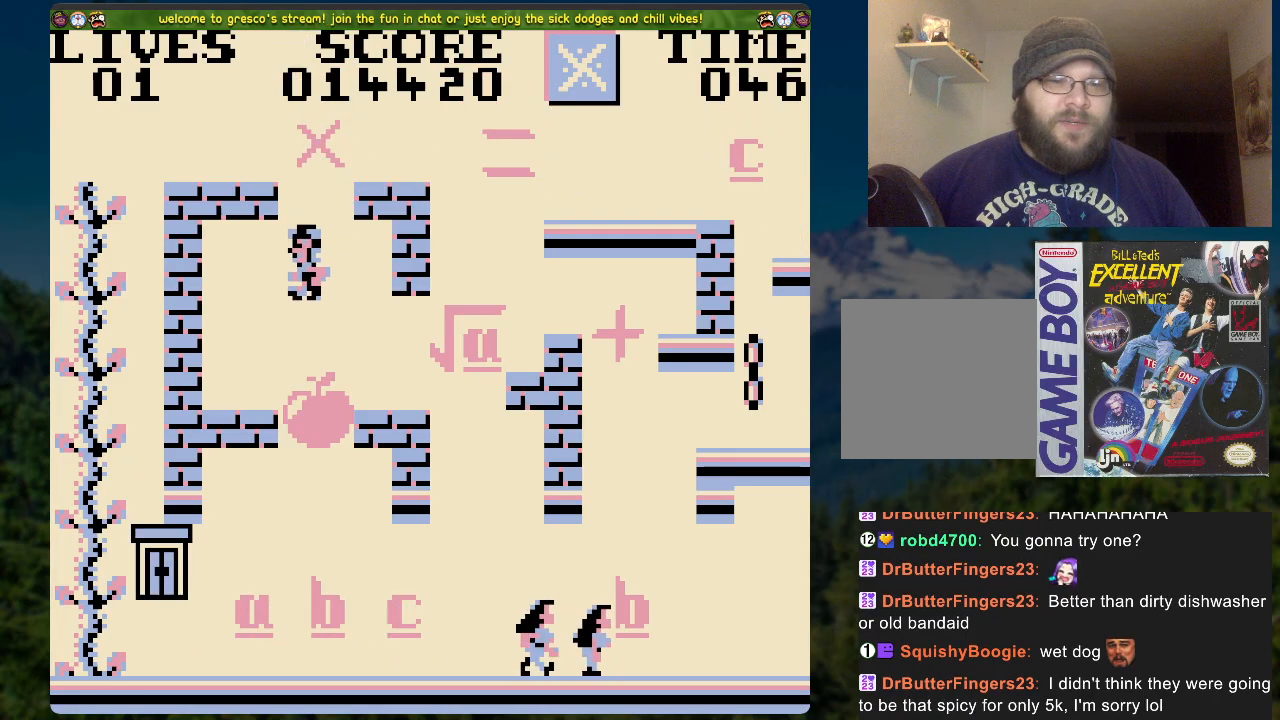
{"buttons": ["DPAD_LEFT"], "left_stick": "center", "right_stick": "center", "events": [[117, "DPAD_RIGHT", "down"], [402, "DPAD_RIGHT", "up"], [435, "DPAD_LEFT", "down"]]}
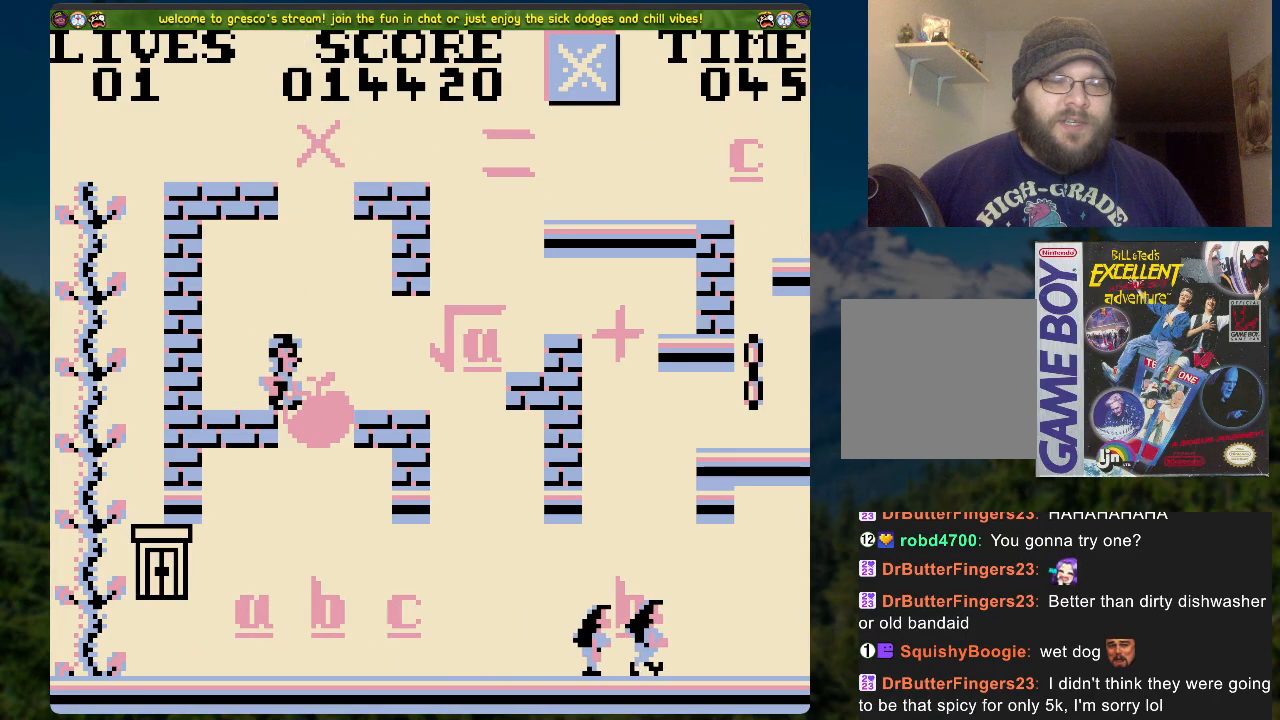
{"buttons": ["DPAD_LEFT"], "left_stick": "center", "right_stick": "center", "events": []}
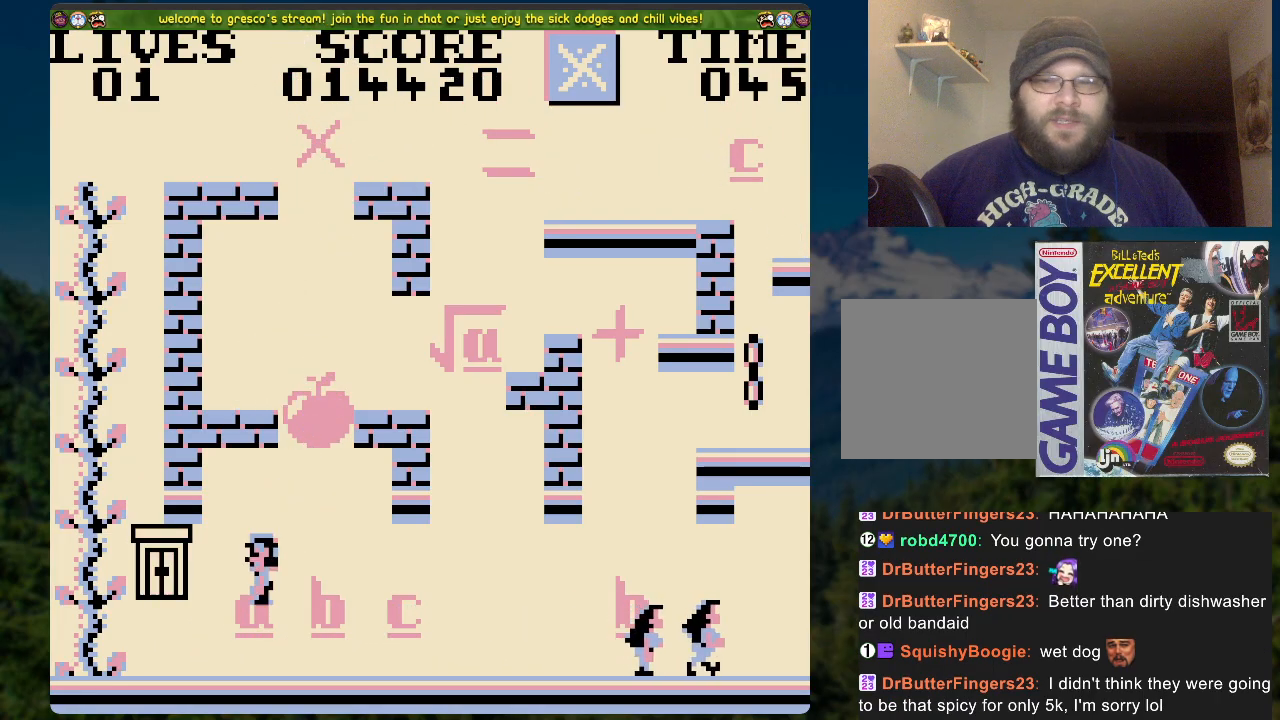
{"buttons": ["DPAD_UP"], "left_stick": "center", "right_stick": "center", "events": [[50, "A", "down"], [50, "DPAD_LEFT", "up"], [101, "DPAD_LEFT", "down"], [251, "DPAD_LEFT", "up"], [268, "DPAD_UP", "down"], [335, "A", "up"]]}
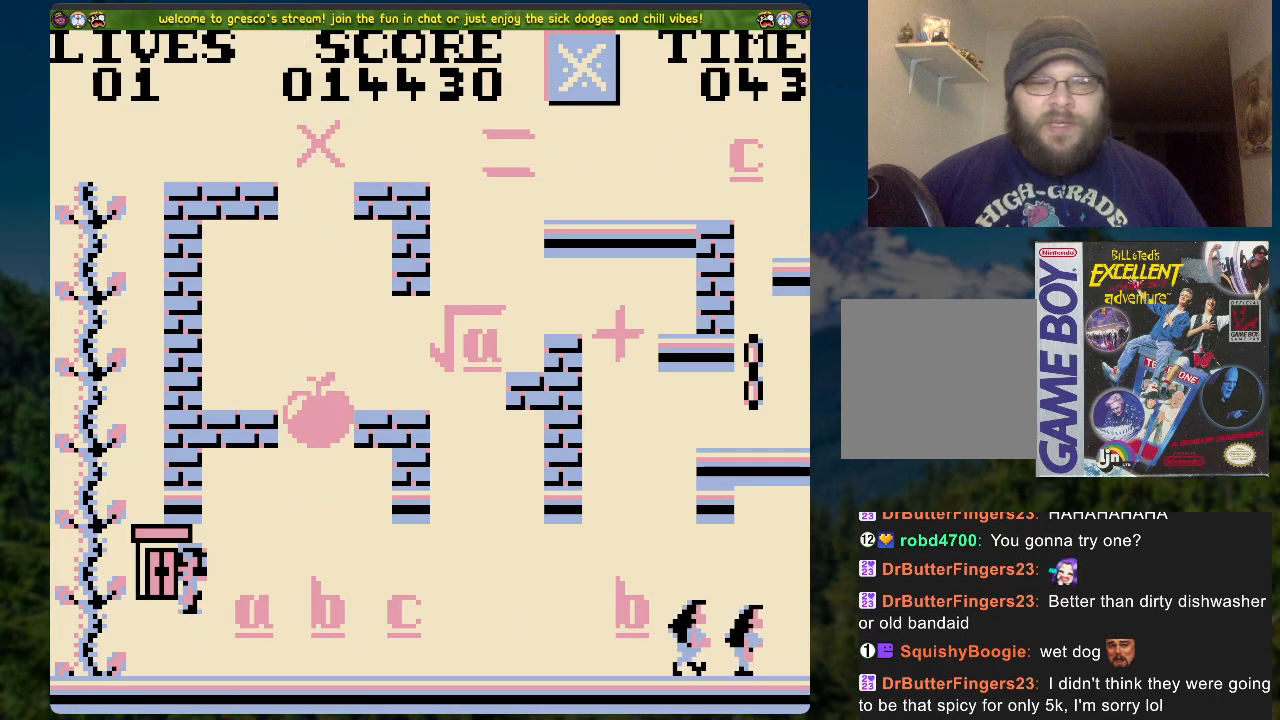
{"buttons": [], "left_stick": "center", "right_stick": "center", "events": [[84, "DPAD_UP", "up"]]}
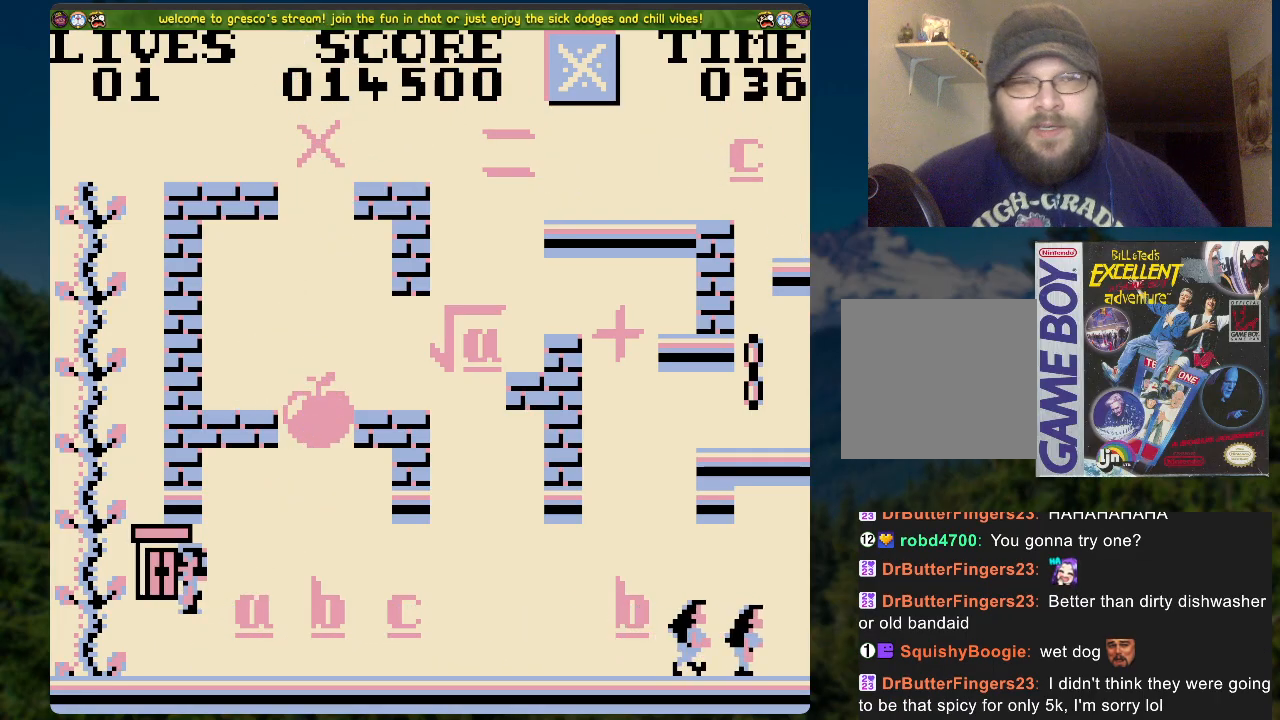
{"buttons": [], "left_stick": "center", "right_stick": "center", "events": []}
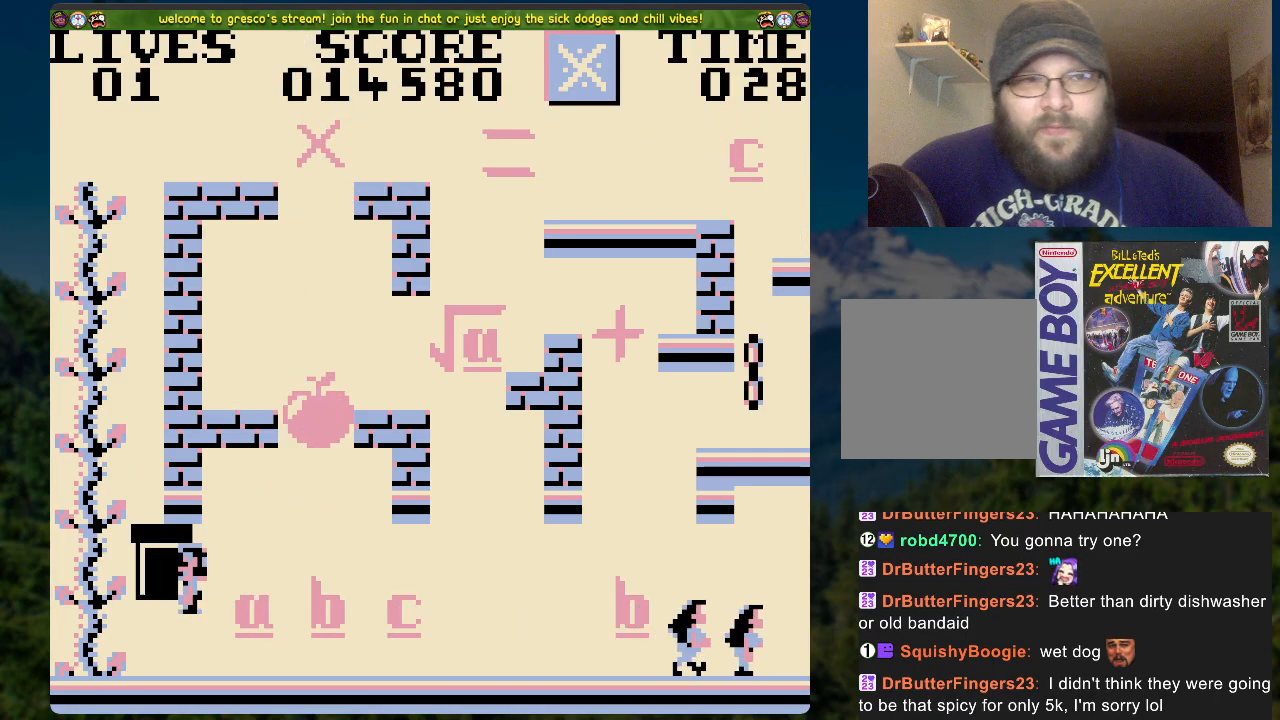
{"buttons": [], "left_stick": "center", "right_stick": "center", "events": []}
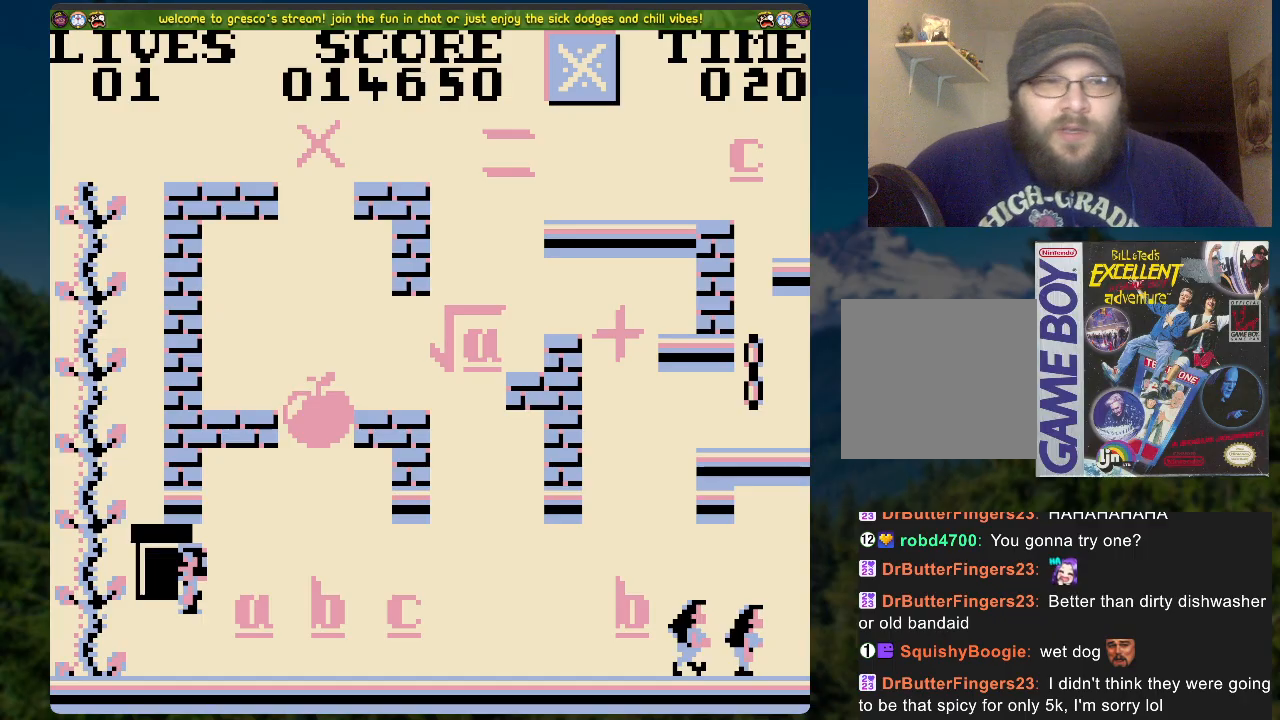
{"buttons": [], "left_stick": "center", "right_stick": "center", "events": [[17, "A", "down"], [185, "A", "up"]]}